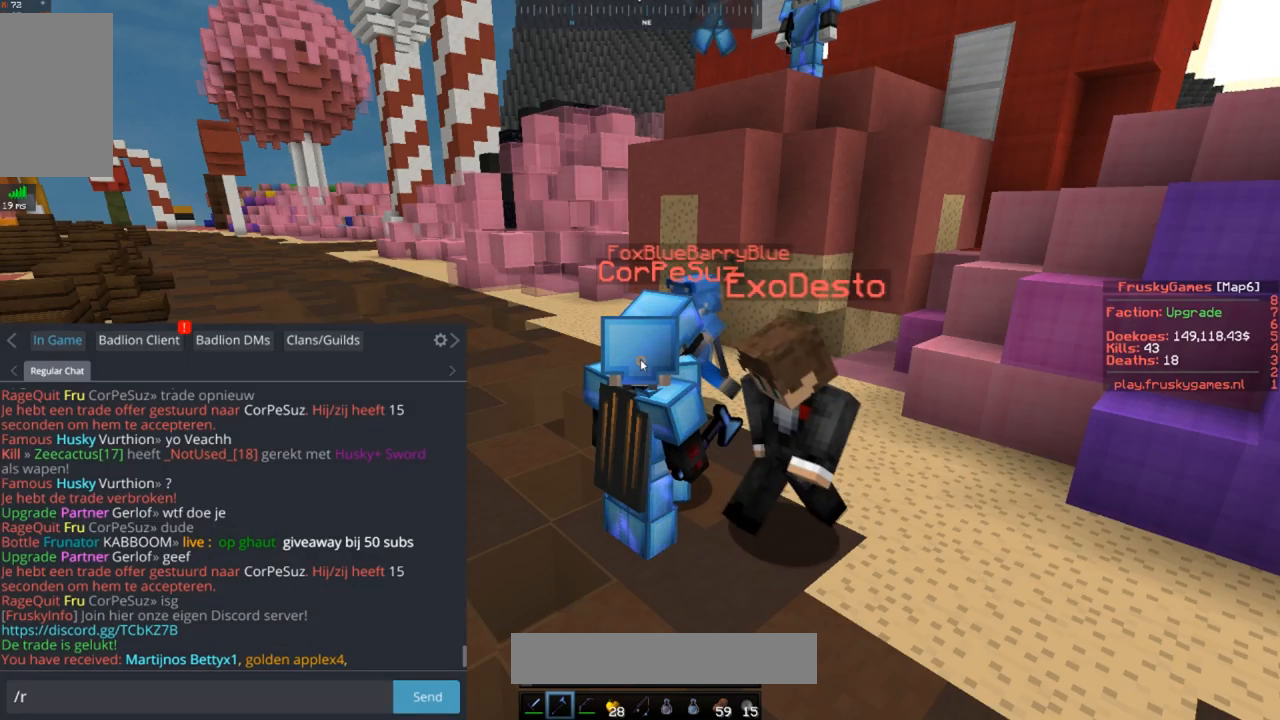
Gameplay with keyboard and mouse; each line is a JSON object with the keys and mouse buttons held at the frame after it. "events" lists presses ("down") and releases ("up") of "a", "d", "s", "space", "w", "mouse_left" and "mouse_right" between this image and that frame as [ms after this image, input, new state], when the widget could be followed in between. "mouse_left", "mouse_right" = the "left", "right" buttons of the "mouse" list. No other keys are recorded. Fast repeated clicks can show as one long hold. Mouse movement is not recorded.
{"keys": [], "mouse": ["right"]}
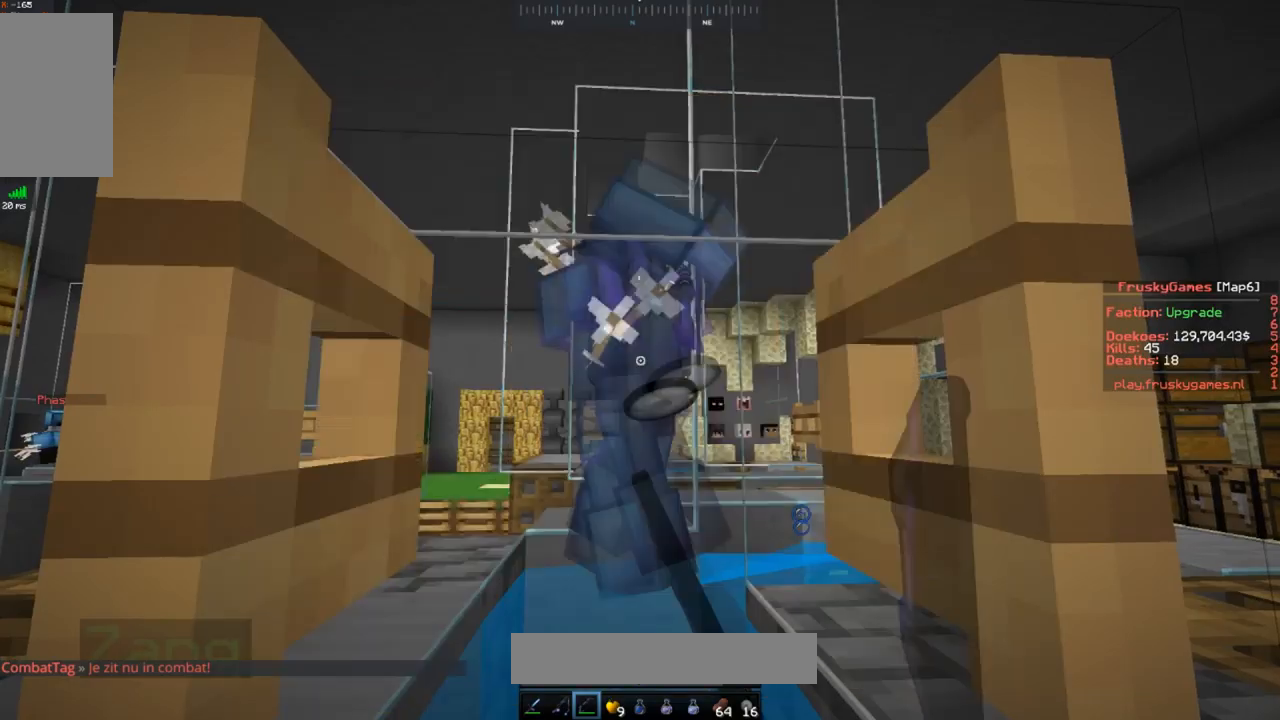
{"keys": [], "mouse": ["right"], "events": [[201, "mouse_right", "up"], [434, "mouse_right", "down"]]}
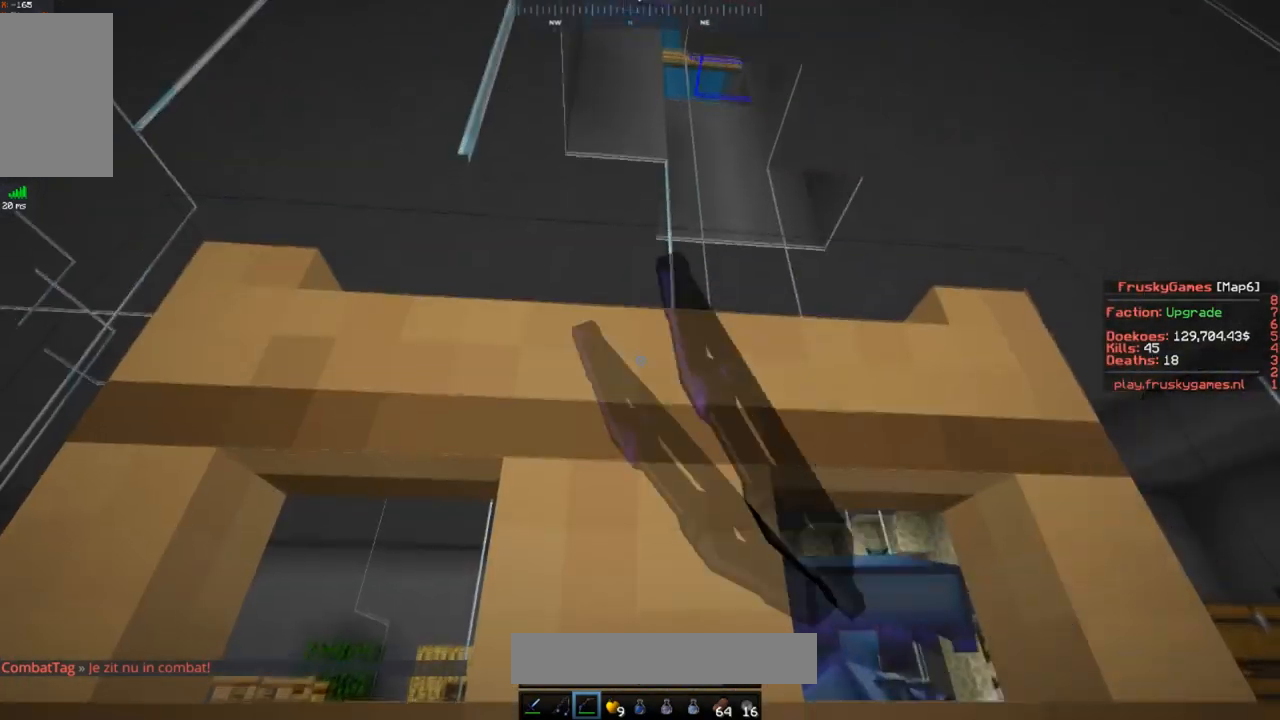
{"keys": [], "mouse": [], "events": [[400, "mouse_right", "up"]]}
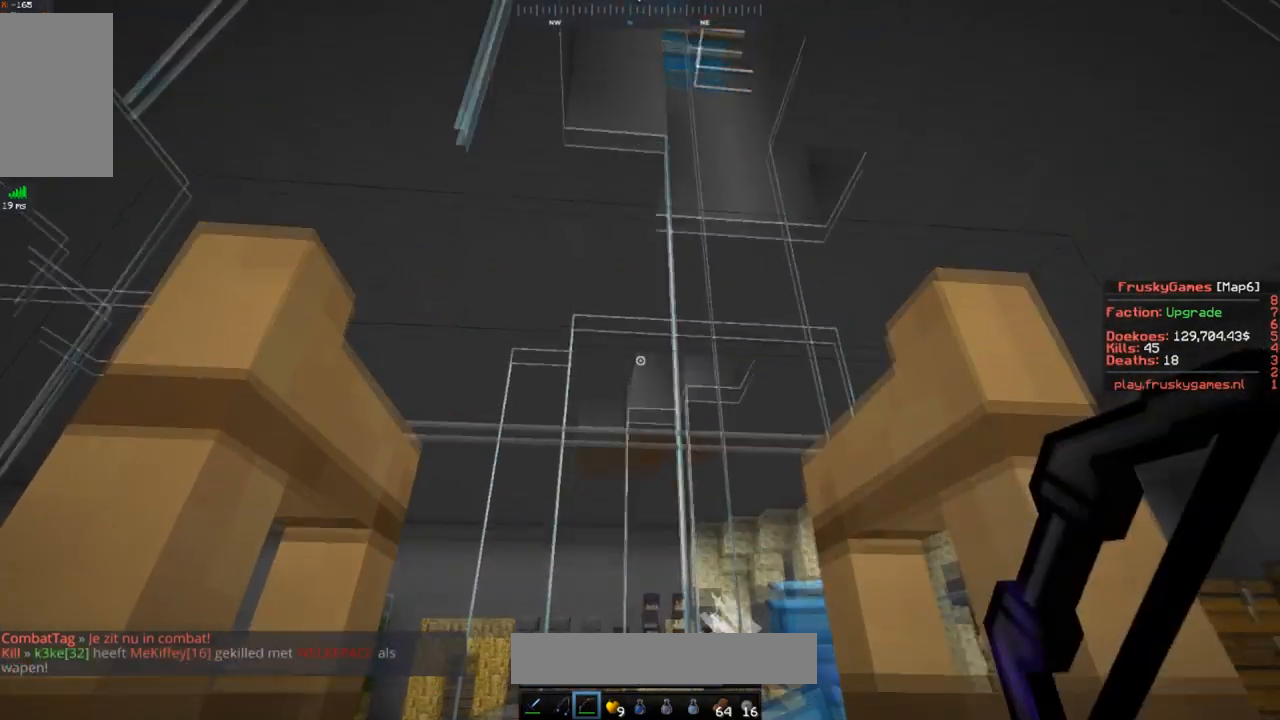
{"keys": [], "mouse": ["right"], "events": [[134, "mouse_right", "down"]]}
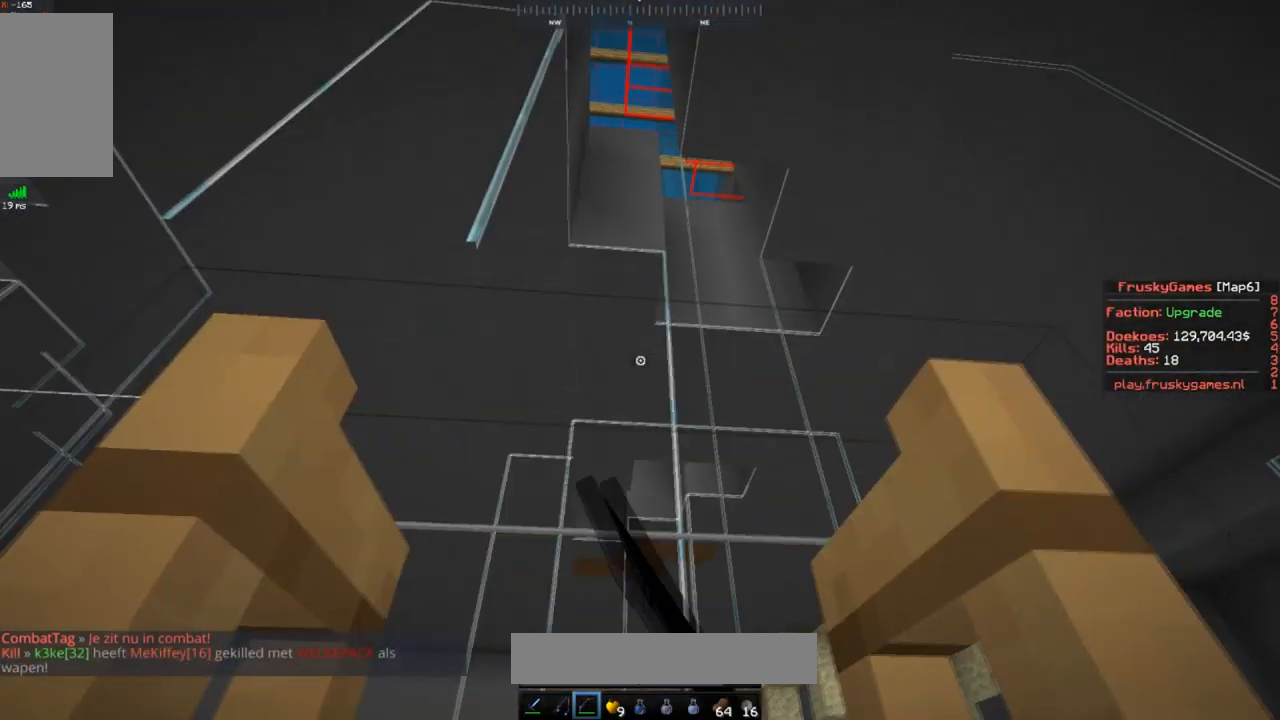
{"keys": [], "mouse": ["right"], "events": [[50, "mouse_right", "up"], [284, "mouse_right", "down"]]}
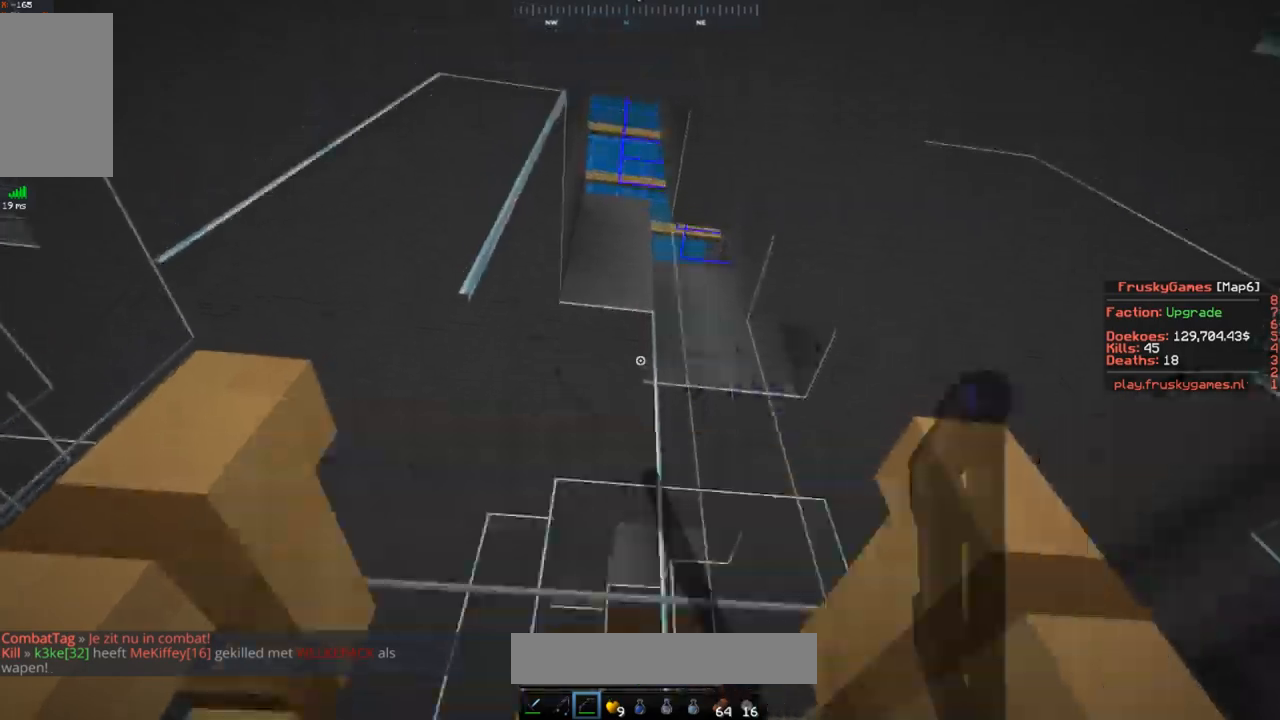
{"keys": [], "mouse": [], "events": [[201, "mouse_right", "up"]]}
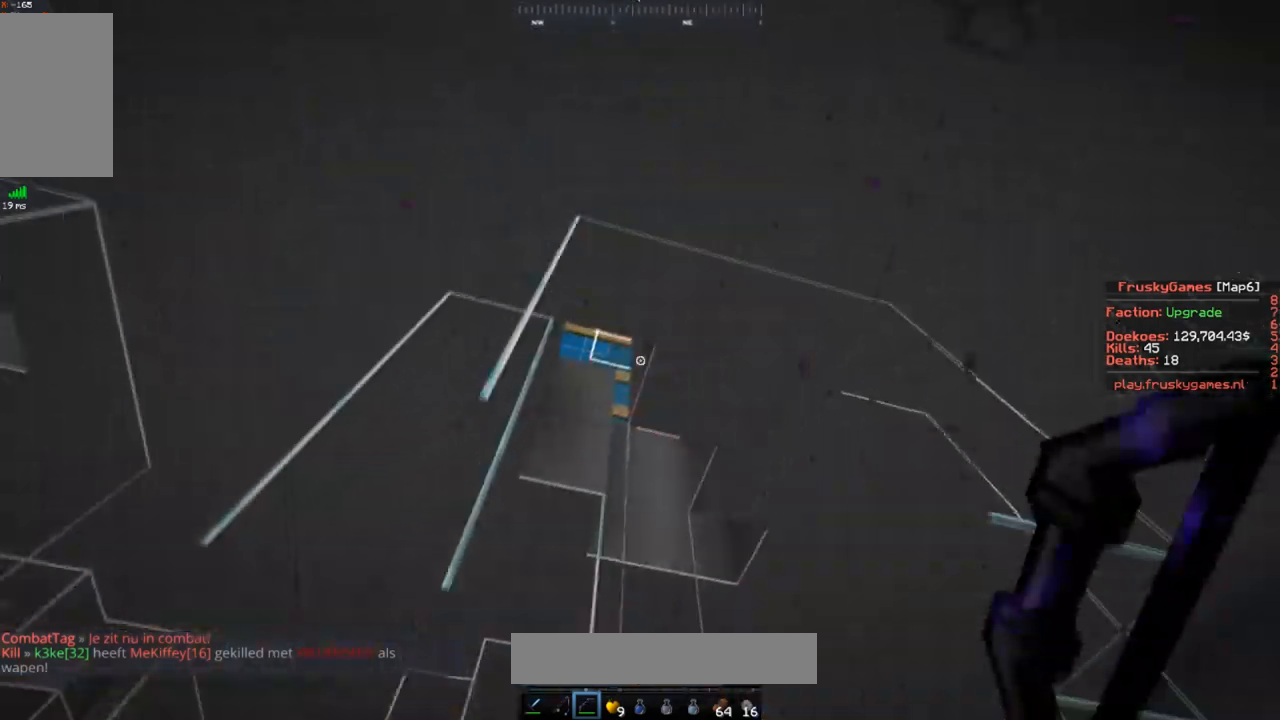
{"keys": ["w"], "mouse": ["right"], "events": [[17, "mouse_right", "down"], [233, "w", "down"]]}
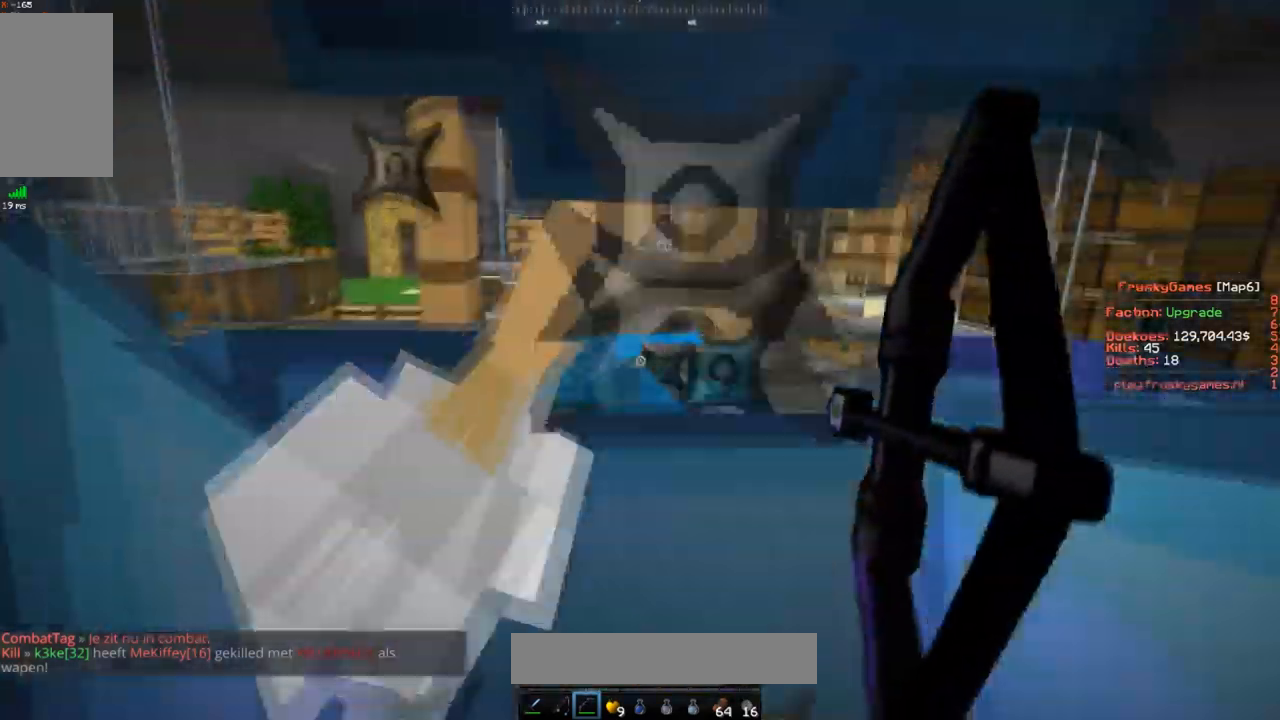
{"keys": ["s"], "mouse": ["left"], "events": [[84, "w", "up"], [134, "s", "down"], [234, "mouse_left", "down"], [251, "mouse_right", "up"], [334, "space", "down"], [484, "space", "up"]]}
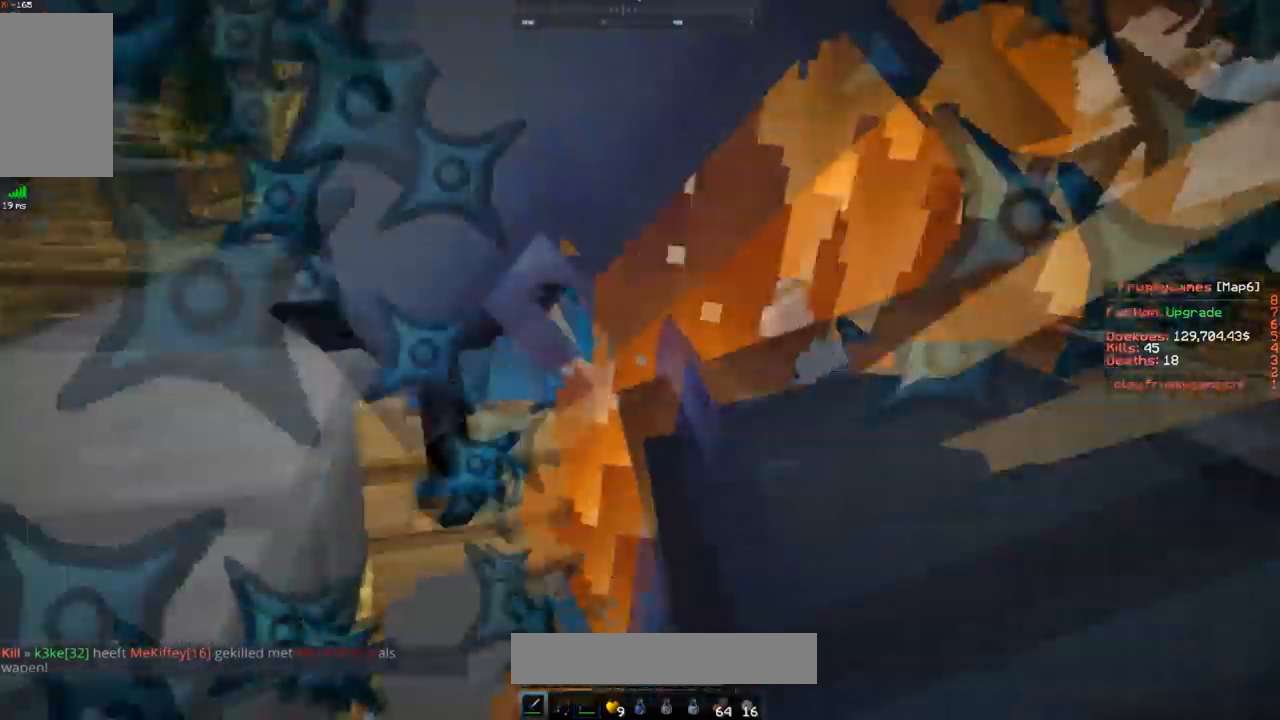
{"keys": ["s", "space"], "mouse": ["left"], "events": [[17, "space", "down"]]}
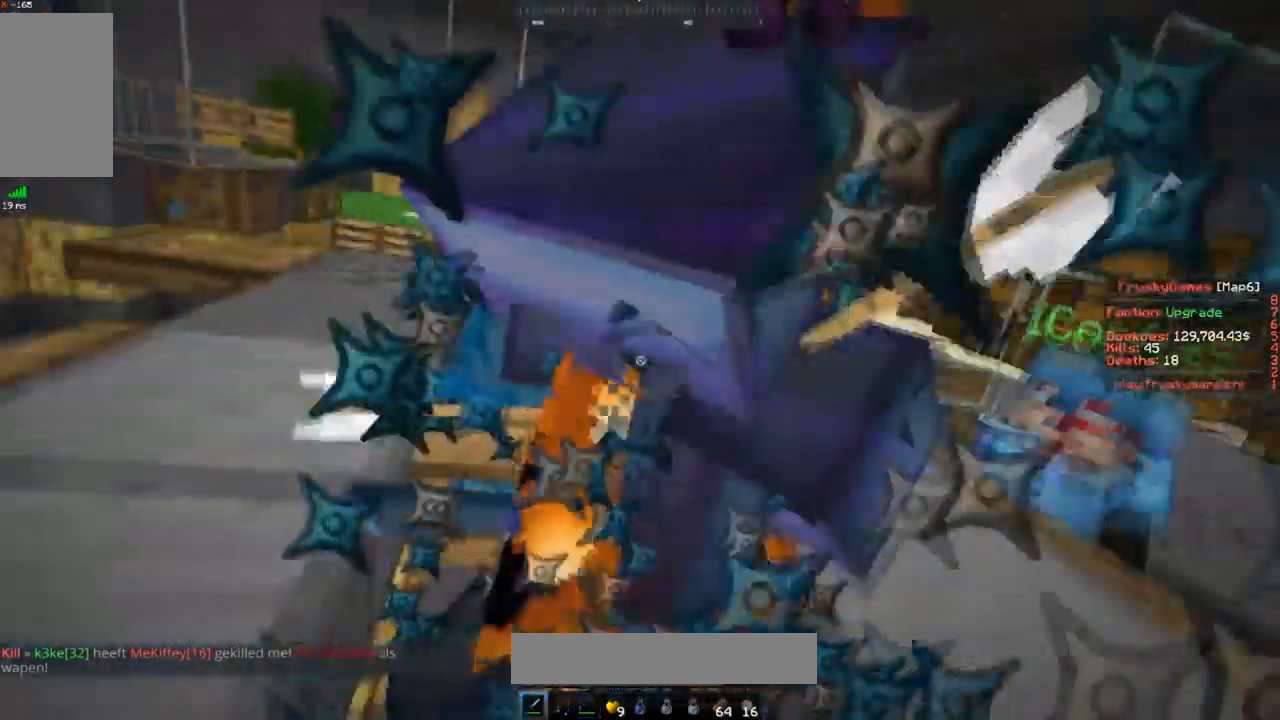
{"keys": ["s", "space"], "mouse": ["left"], "events": [[334, "space", "up"], [384, "space", "down"]]}
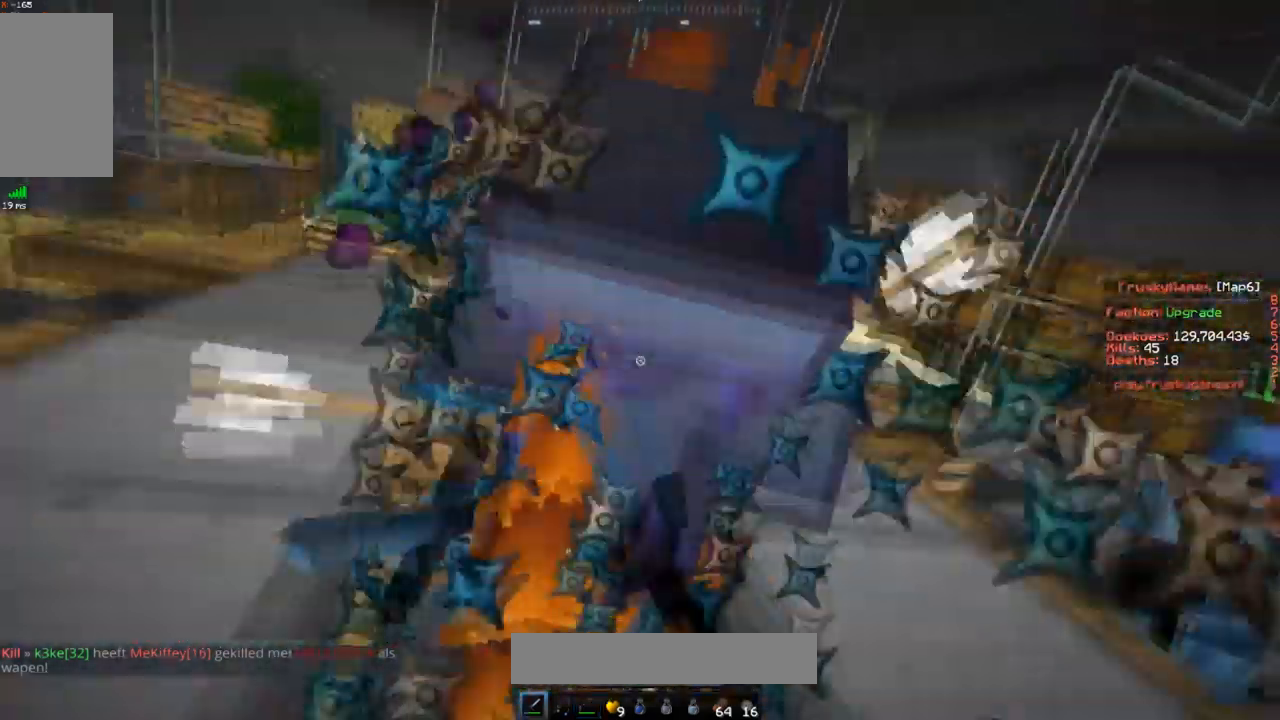
{"keys": ["s", "space"], "mouse": ["left"], "events": []}
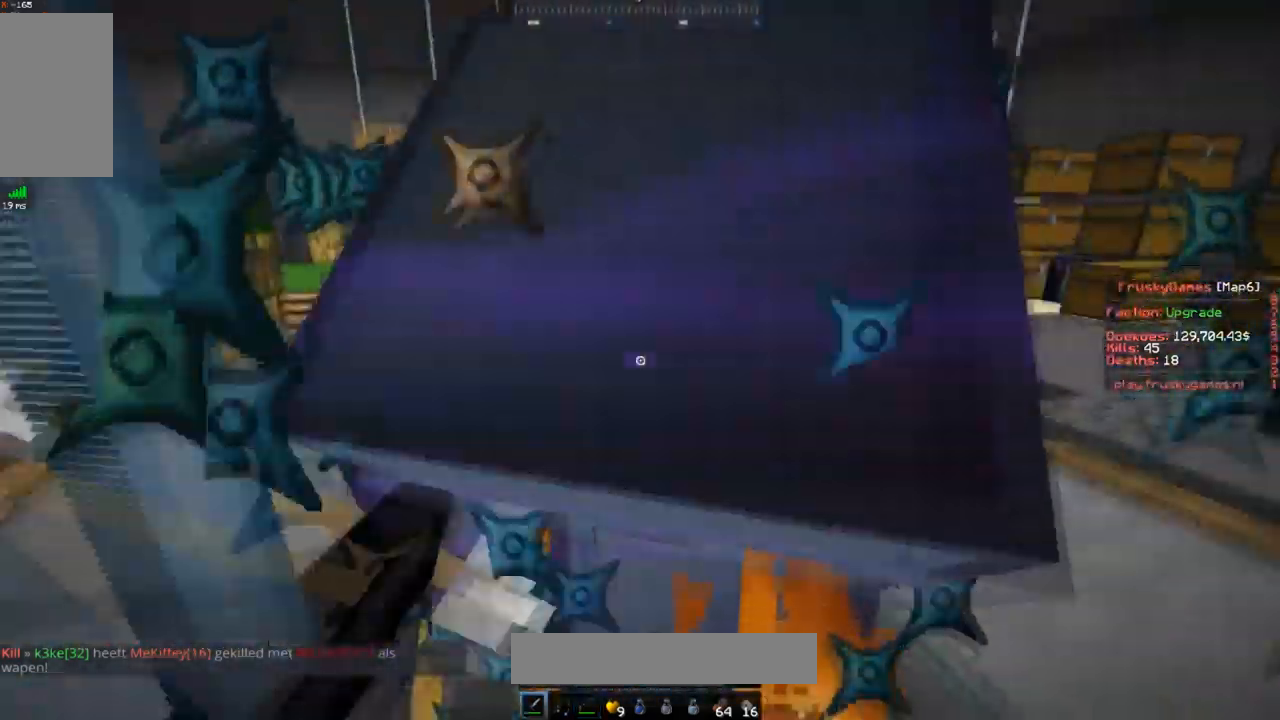
{"keys": [], "mouse": ["right"], "events": [[50, "s", "up"], [184, "space", "up"], [217, "space", "down"], [284, "mouse_left", "up"], [317, "space", "up"], [434, "mouse_right", "down"]]}
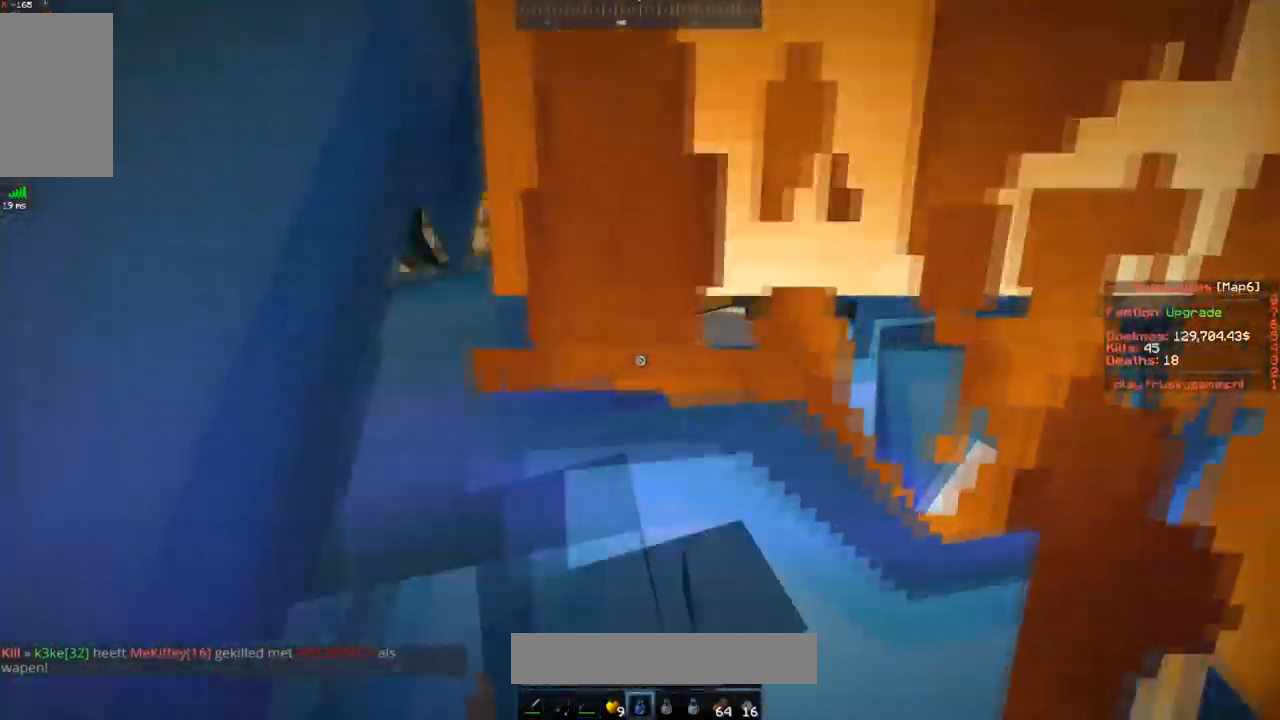
{"keys": [], "mouse": ["right"], "events": []}
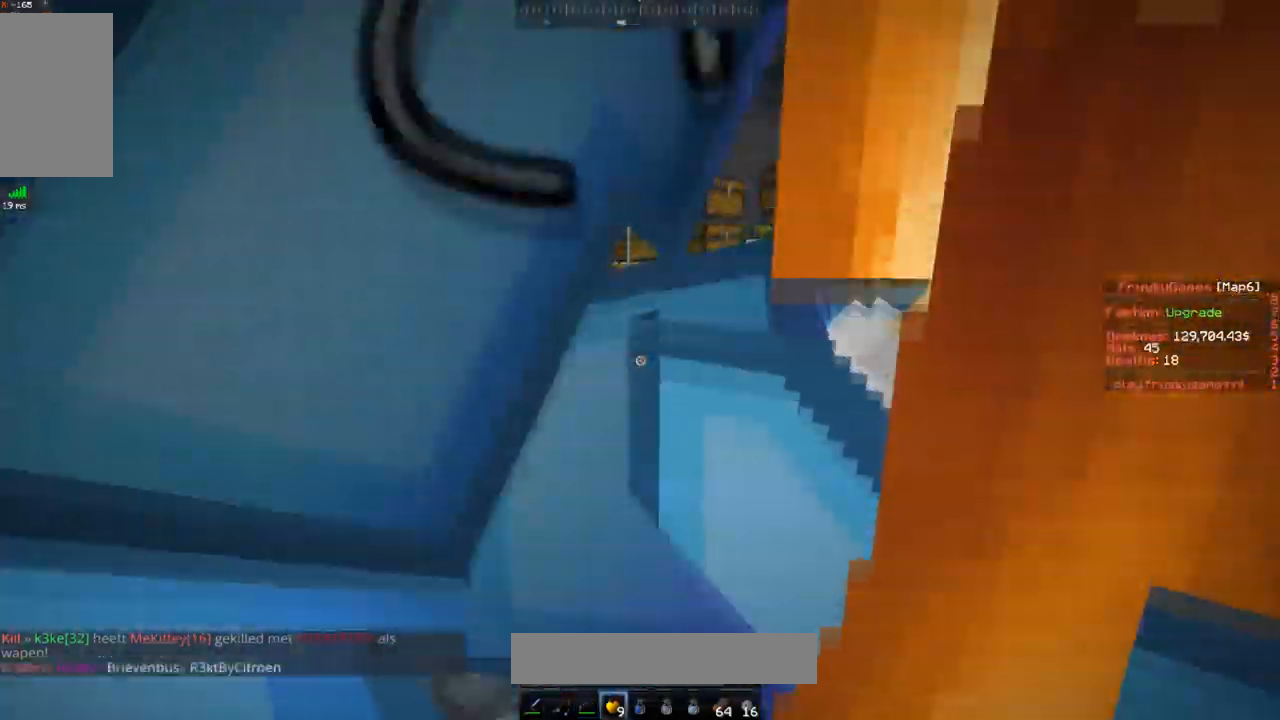
{"keys": [], "mouse": ["right"], "events": [[334, "space", "down"], [484, "space", "up"]]}
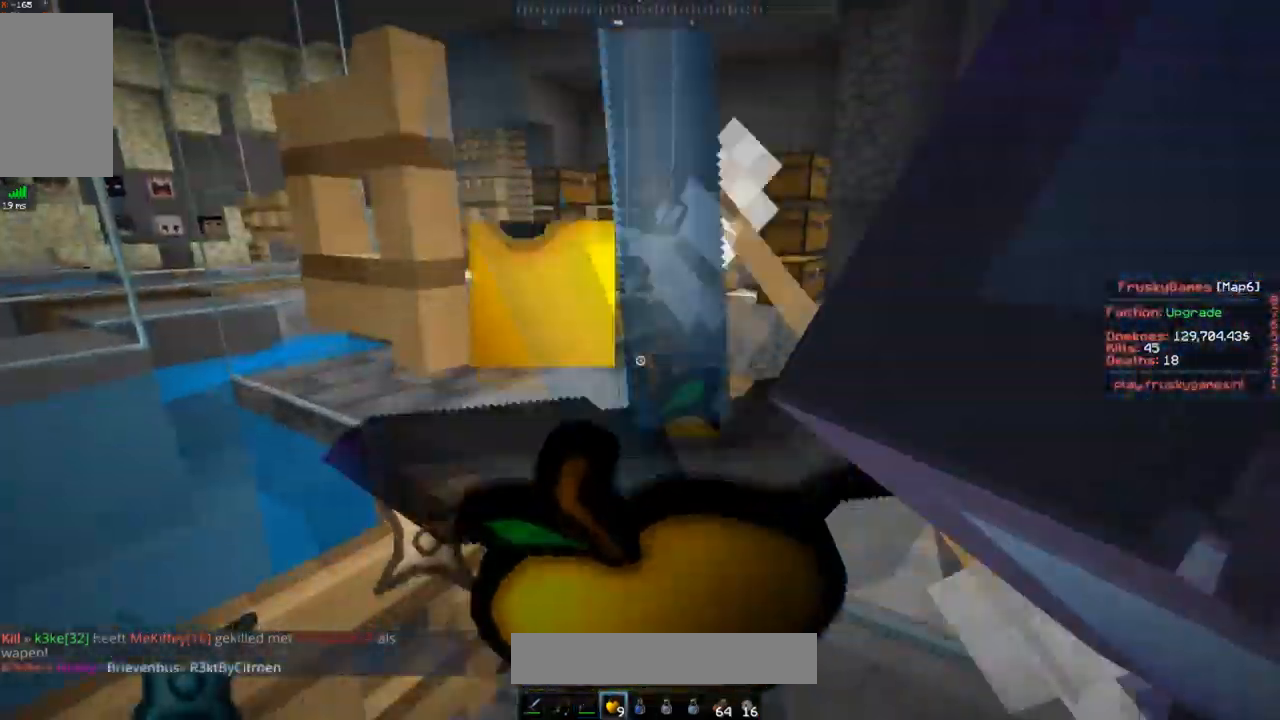
{"keys": ["a", "s", "space"], "mouse": ["right"], "events": [[33, "space", "down"], [284, "s", "down"], [334, "a", "down"]]}
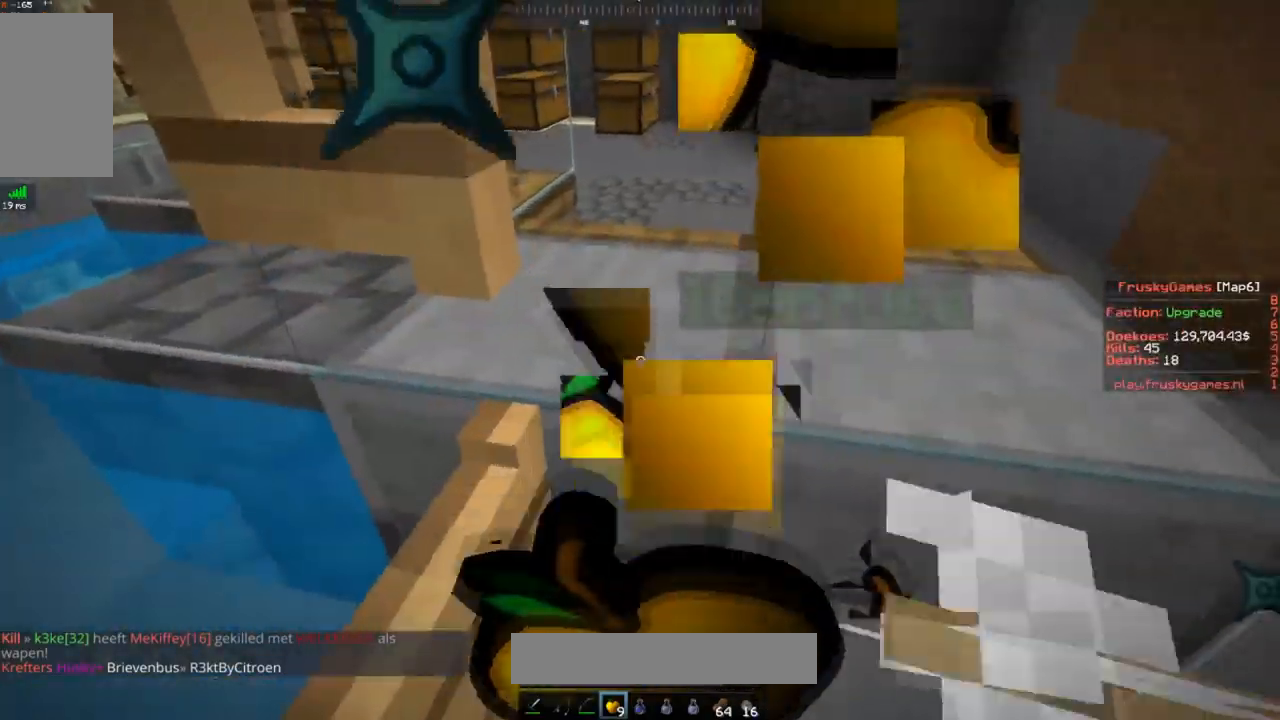
{"keys": [], "mouse": ["right"], "events": [[84, "a", "up"], [117, "space", "up"], [184, "s", "up"]]}
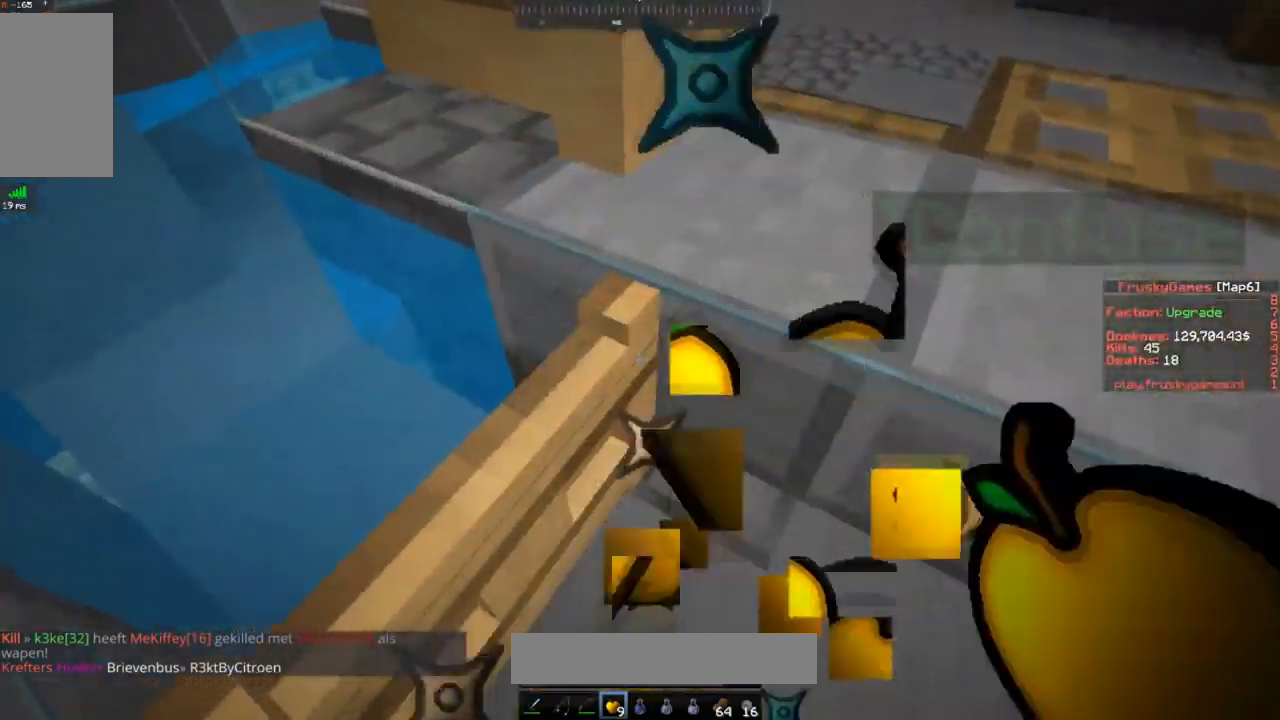
{"keys": ["w"], "mouse": [], "events": [[284, "mouse_right", "up"], [367, "mouse_right", "down"], [367, "w", "down"], [500, "mouse_right", "up"]]}
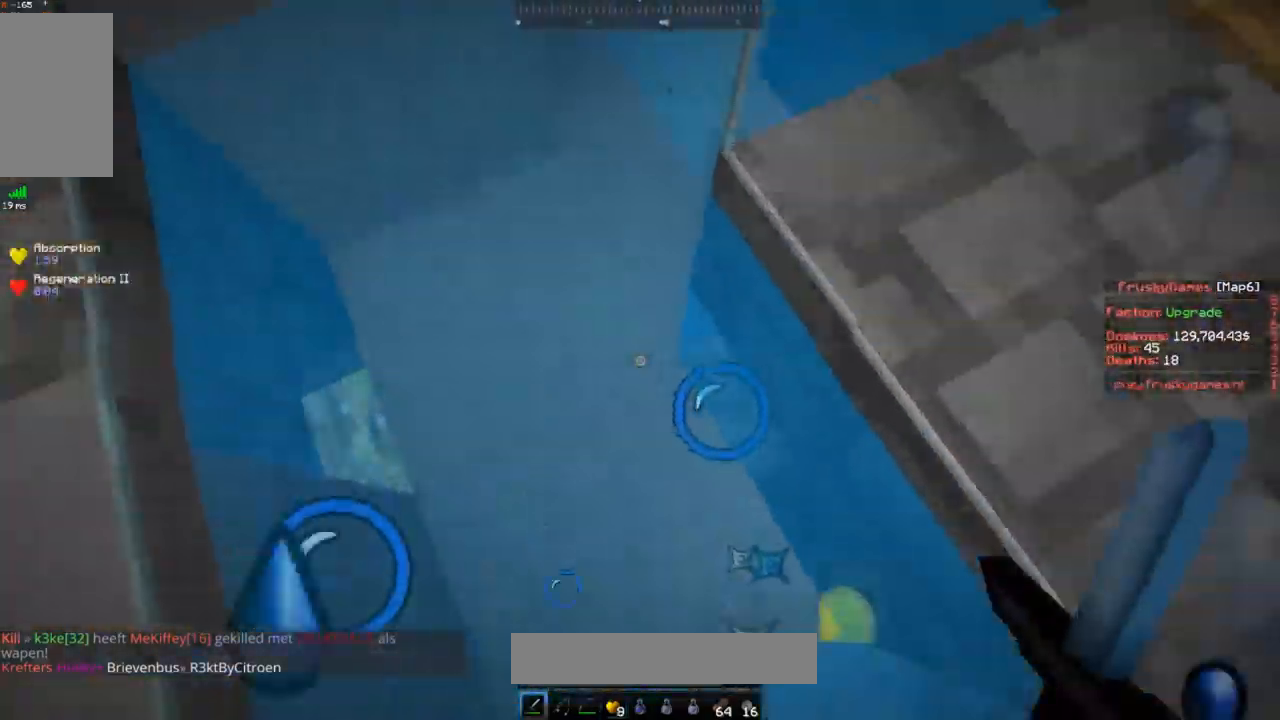
{"keys": ["s"], "mouse": ["right"], "events": [[67, "a", "down"], [267, "s", "down"], [317, "w", "up"], [367, "mouse_right", "down"], [384, "a", "up"]]}
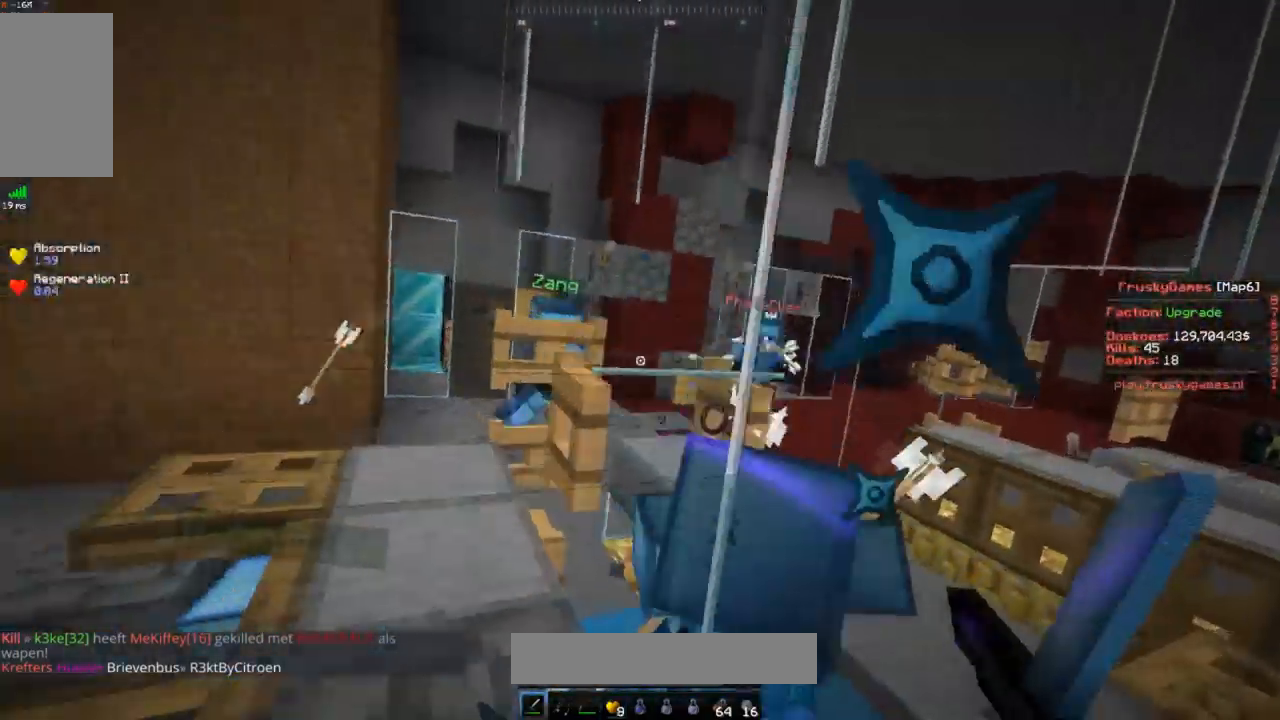
{"keys": ["w"], "mouse": [], "events": [[50, "mouse_right", "up"], [367, "w", "down"], [434, "s", "up"]]}
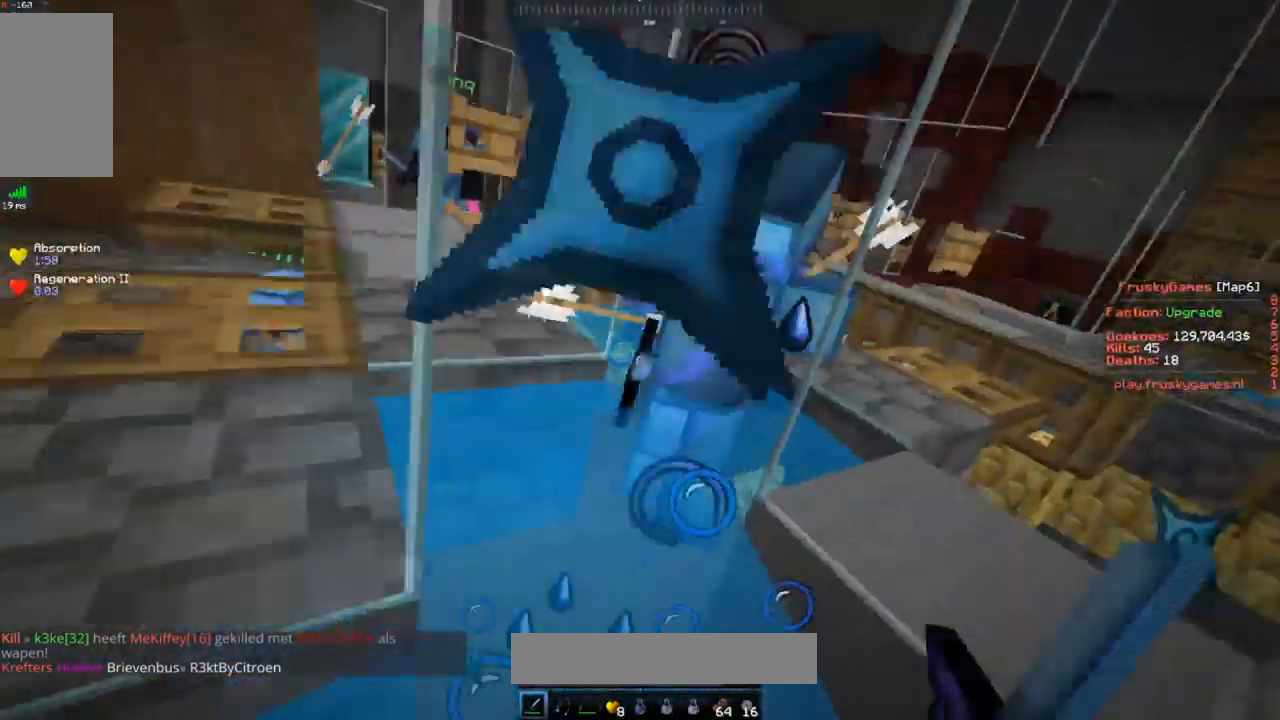
{"keys": [], "mouse": ["right"], "events": [[84, "w", "up"], [384, "mouse_right", "down"]]}
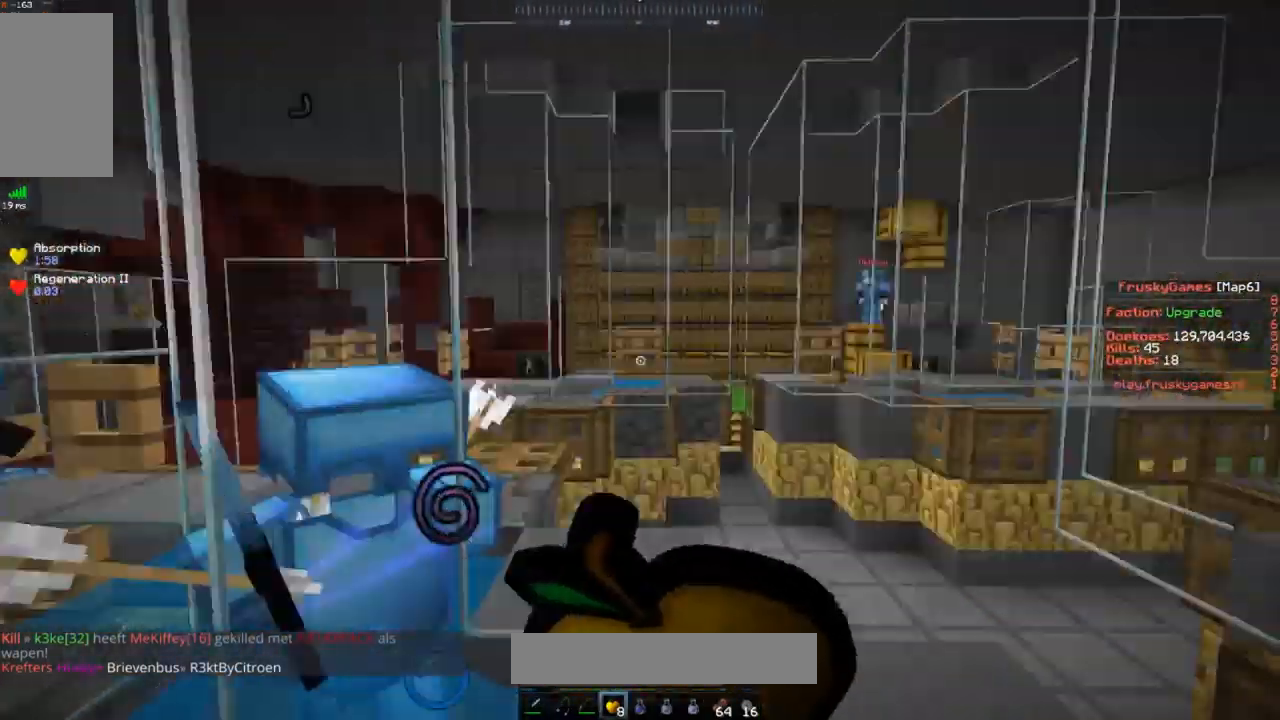
{"keys": ["d", "w"], "mouse": ["right"], "events": [[33, "w", "down"], [117, "d", "down"]]}
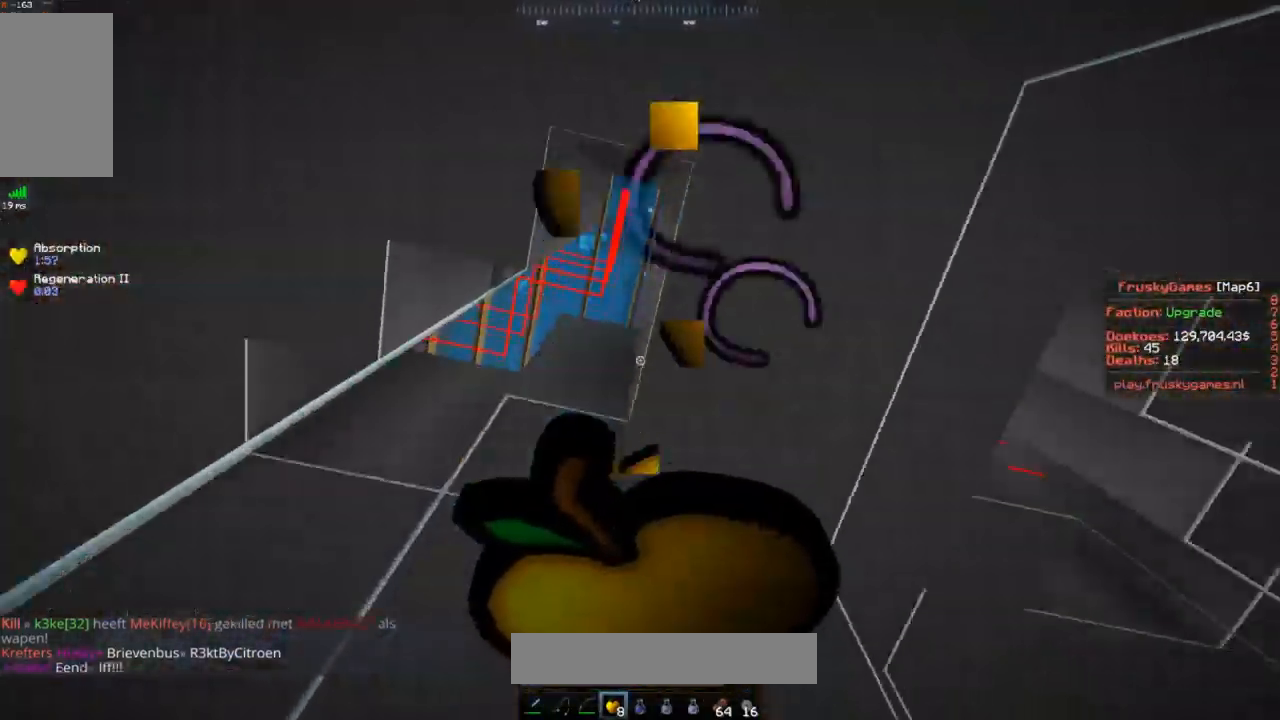
{"keys": ["d", "space", "w"], "mouse": ["right"], "events": [[134, "space", "down"]]}
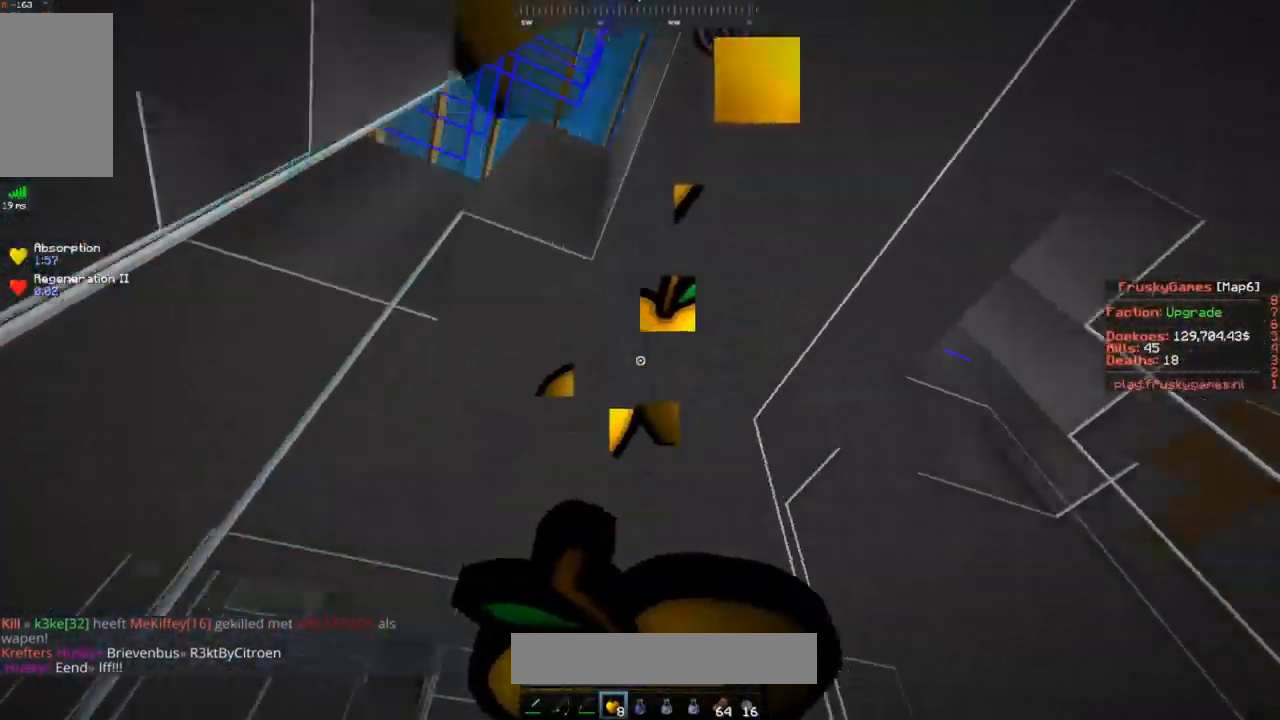
{"keys": ["a", "space", "w"], "mouse": ["right"], "events": [[200, "d", "up"], [451, "a", "down"]]}
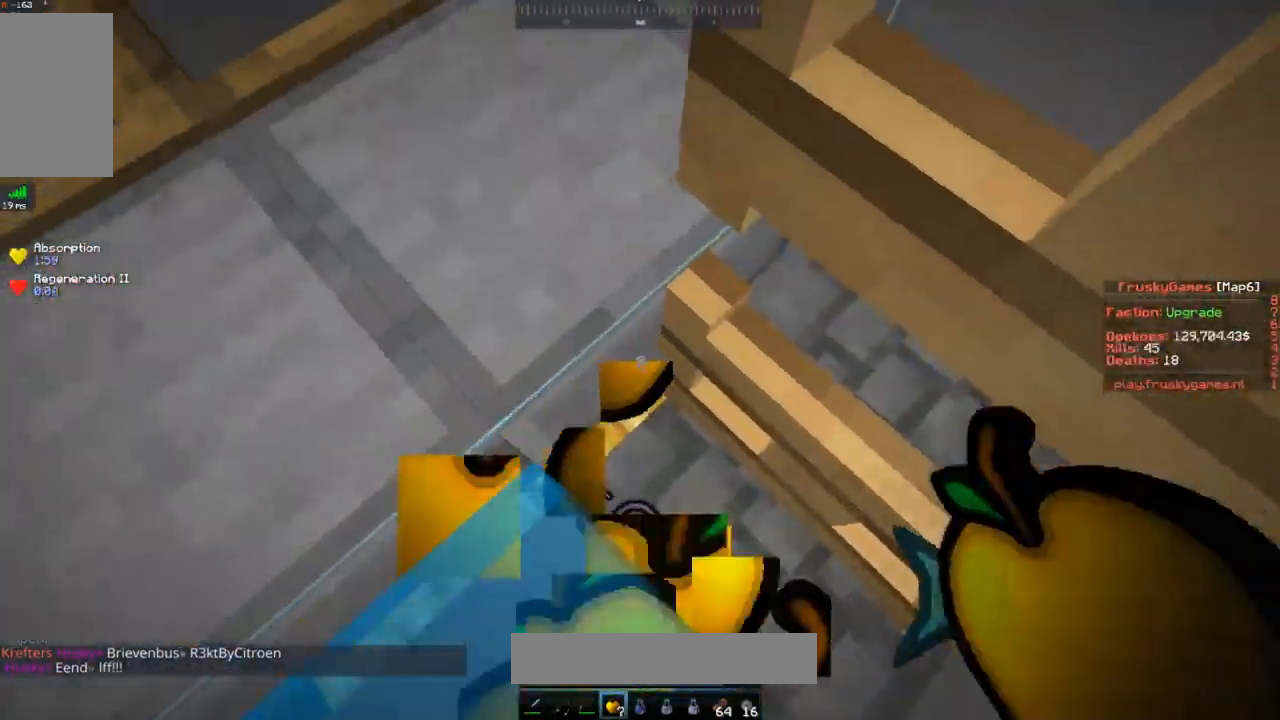
{"keys": ["d", "w"], "mouse": ["right"], "events": [[100, "a", "up"], [100, "mouse_right", "up"], [100, "space", "up"], [300, "mouse_right", "down"], [400, "d", "down"]]}
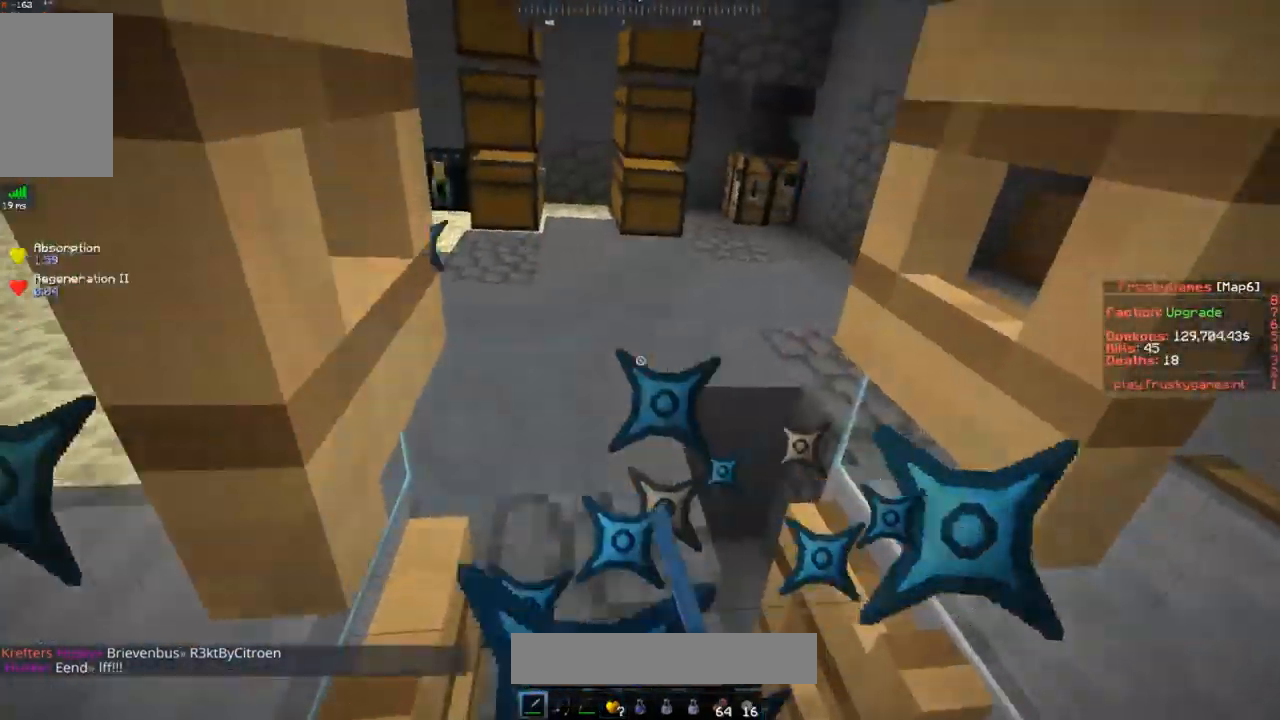
{"keys": ["s"], "mouse": [], "events": [[50, "mouse_right", "up"], [184, "s", "down"], [200, "d", "up"], [234, "w", "up"], [301, "mouse_right", "down"], [401, "mouse_right", "up"]]}
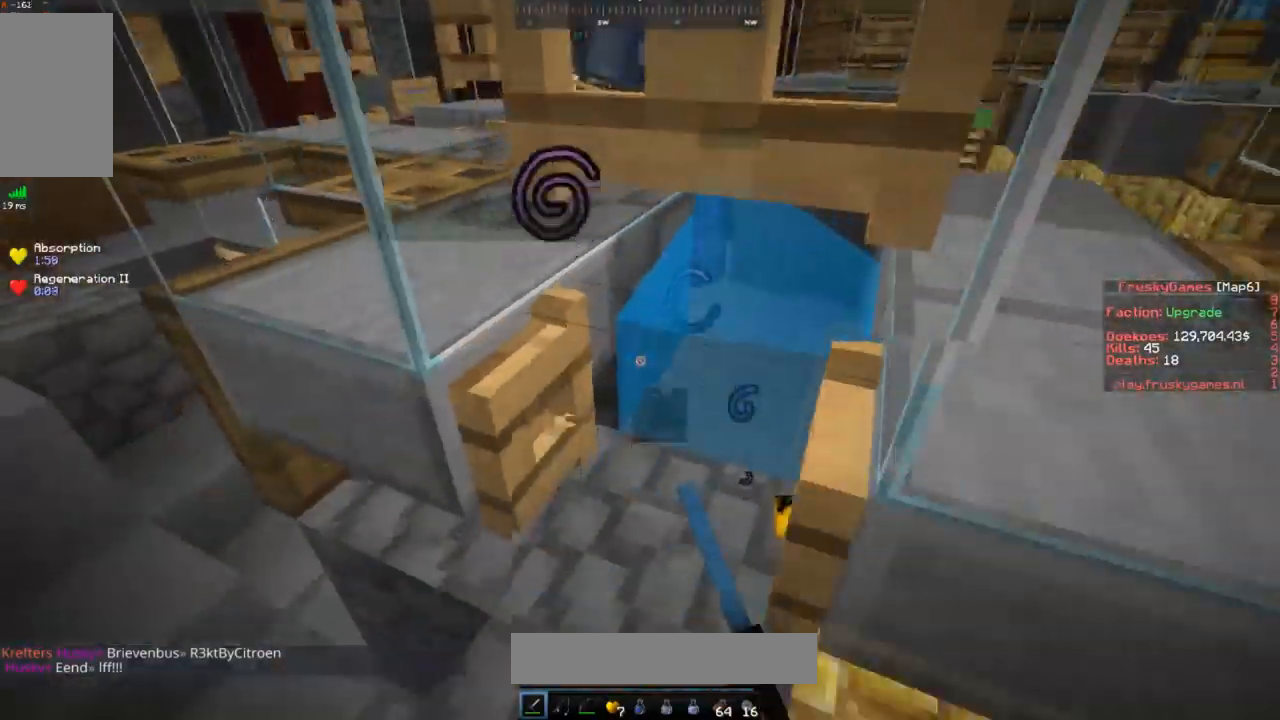
{"keys": ["a"], "mouse": [], "events": [[50, "mouse_right", "down"], [150, "mouse_right", "up"], [300, "s", "up"], [484, "a", "down"]]}
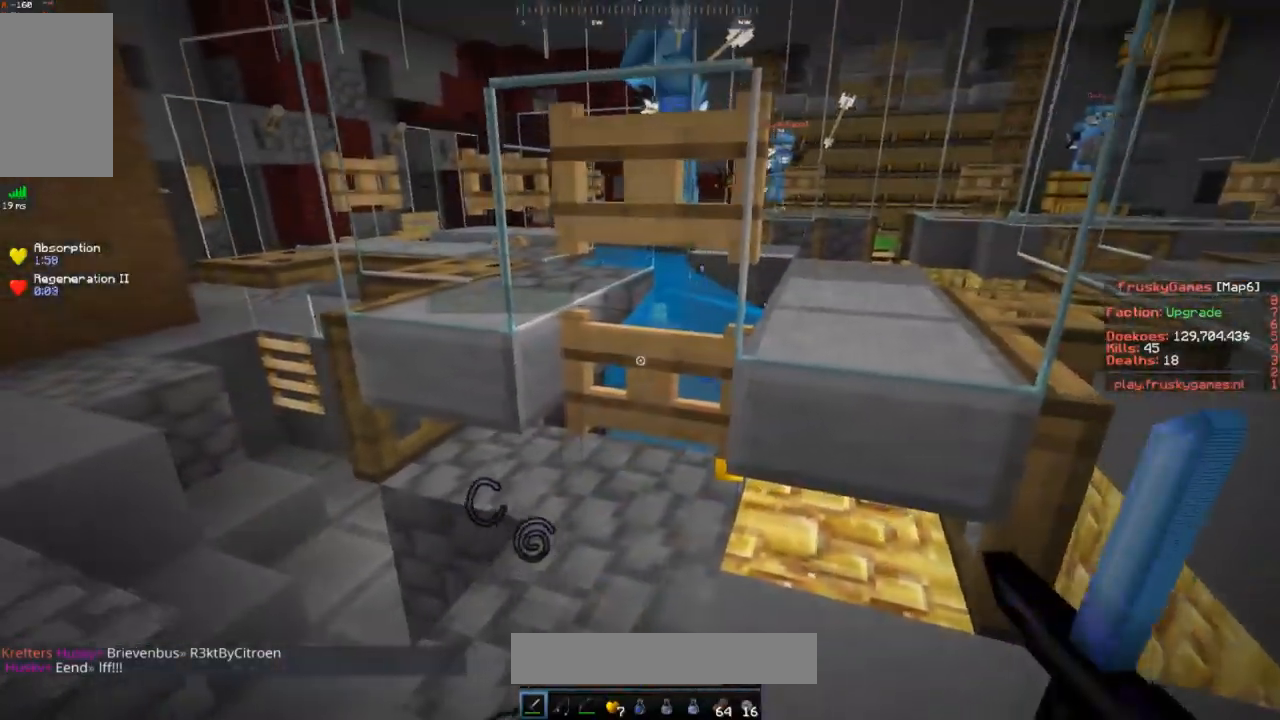
{"keys": ["a", "w"], "mouse": [], "events": [[50, "w", "down"]]}
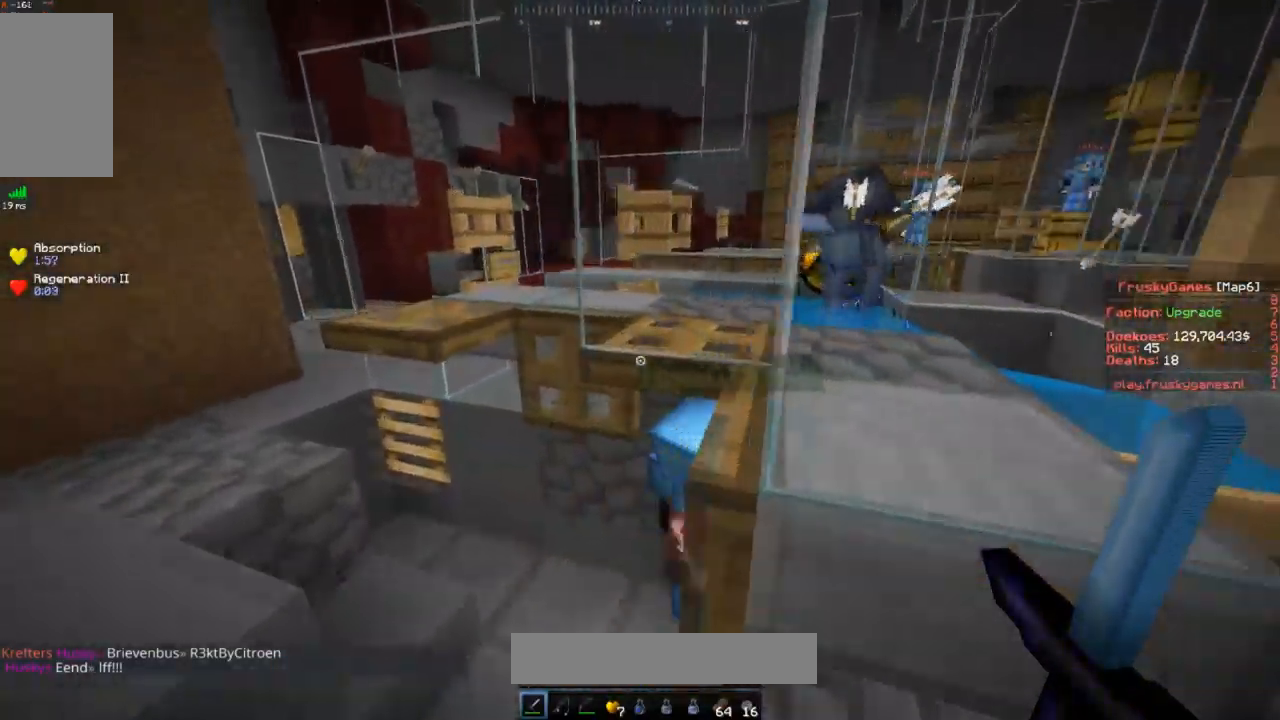
{"keys": [], "mouse": [], "events": [[300, "a", "up"], [467, "w", "up"]]}